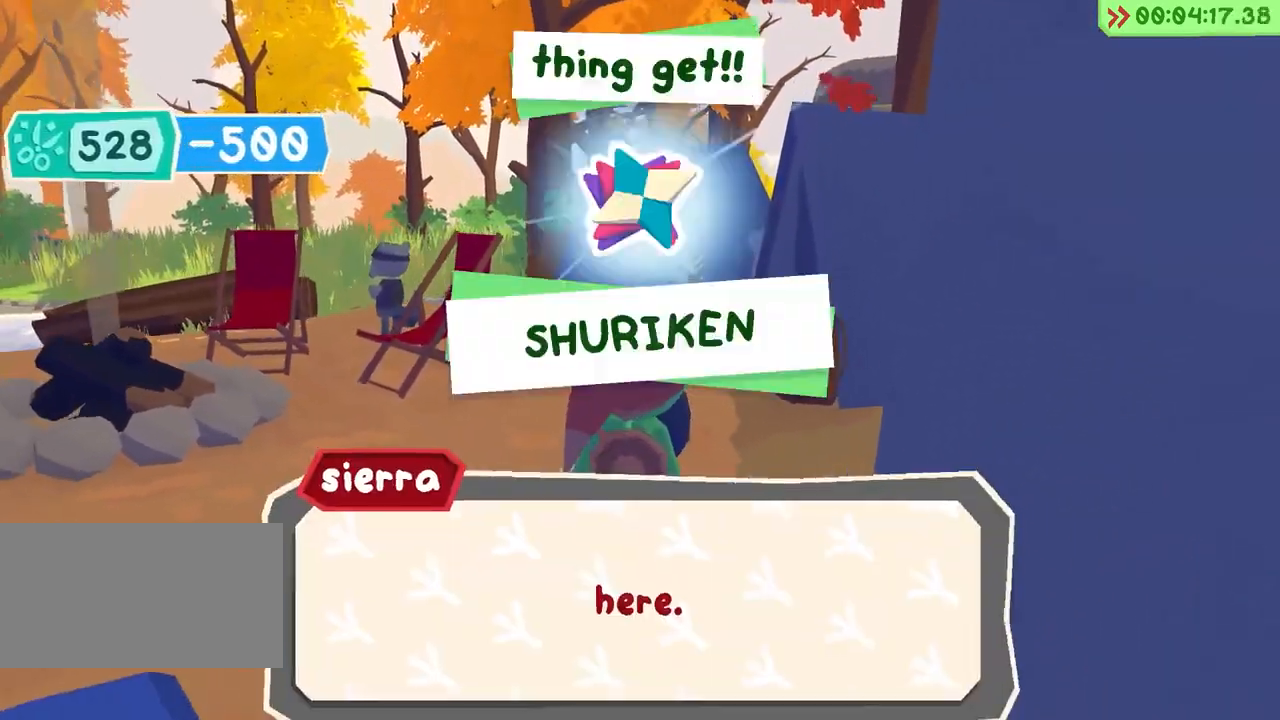
Gameplay with keyboard; each line is a JSON object with the keys held at the frame after it. "events" lists presses ("down") and releases ("up") of "a", "alt", "ctrl", "d", "e", "escape", "f", "q", "r", "return", "s", "shift", "space", "tab" and "w" between this image and that frame as [ms after this image, input, new state], when the widget could be followed in between. No other keys are recorded. Mouse input is not recorded.
{"keys": ["w"], "events": [[133, "w", "down"]]}
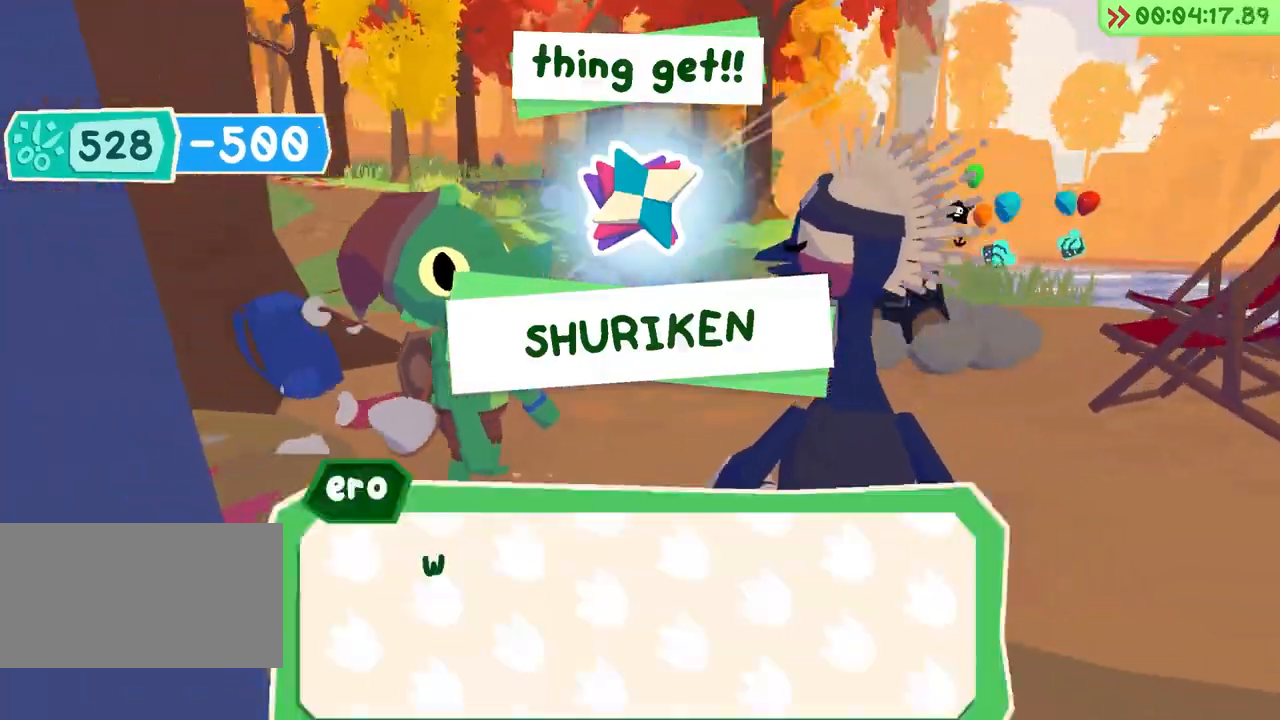
{"keys": ["w"], "events": []}
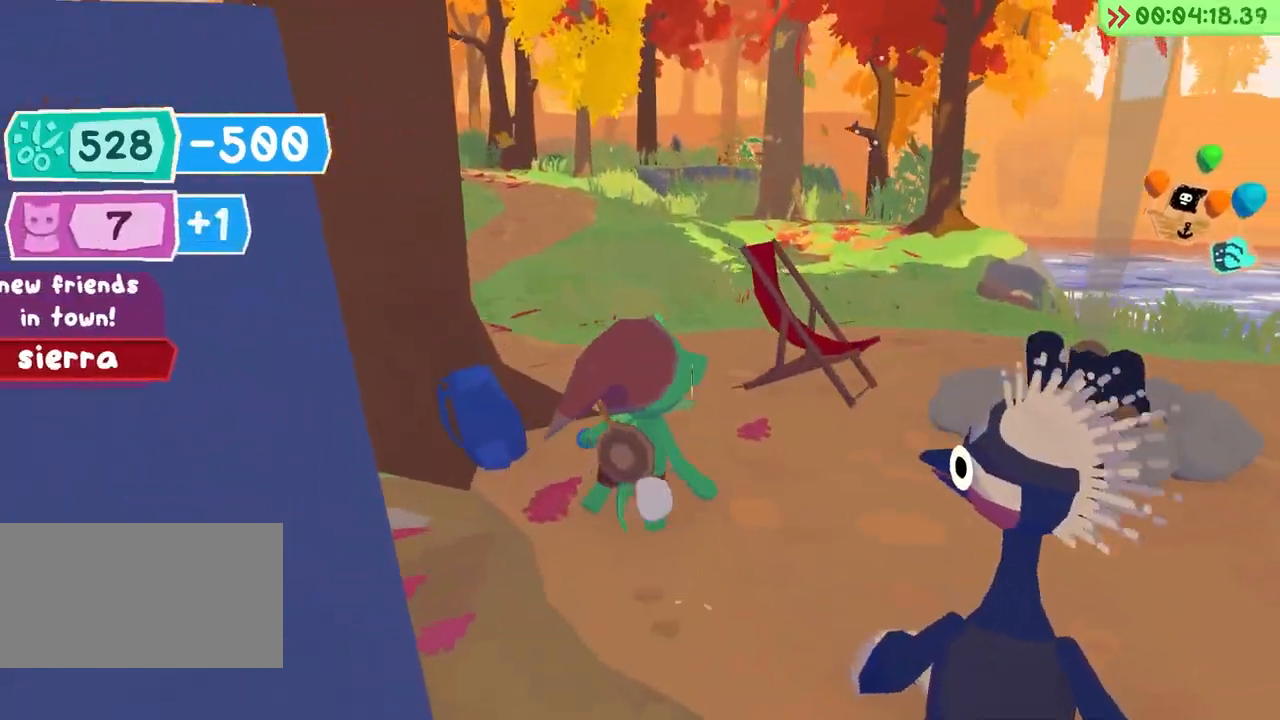
{"keys": ["w"], "events": [[100, "space", "down"], [450, "space", "up"]]}
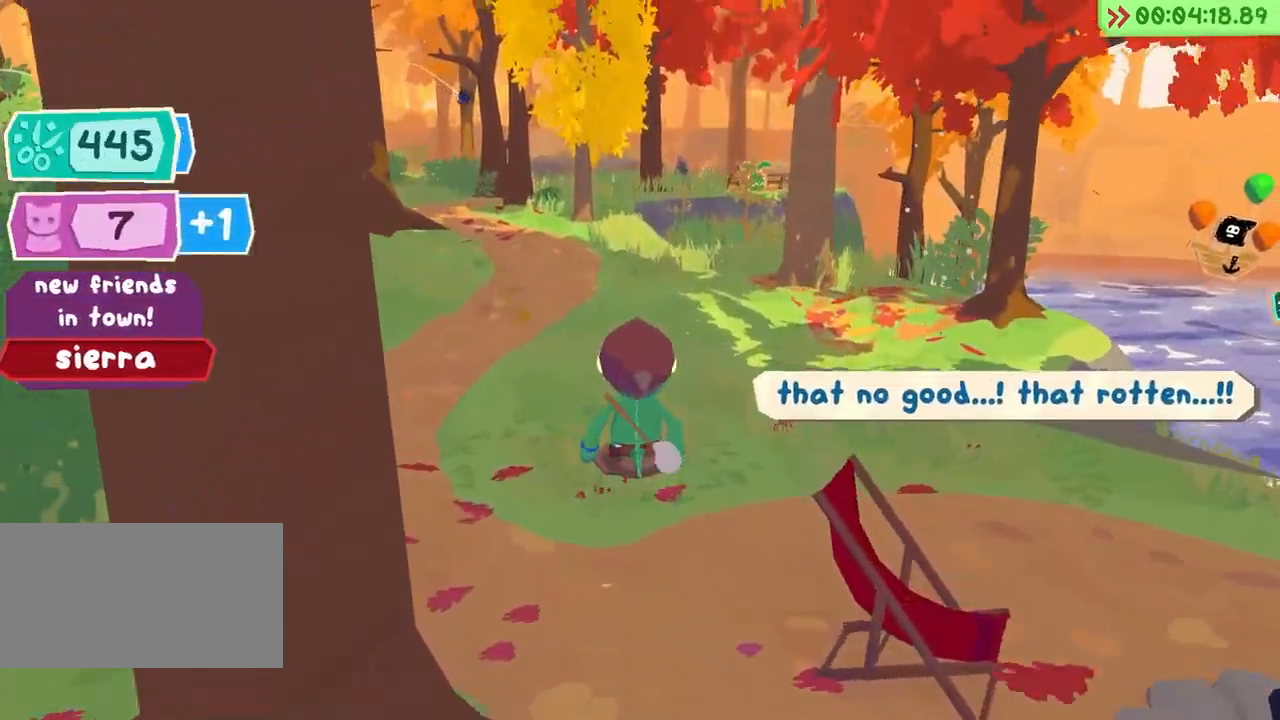
{"keys": ["space", "w"], "events": [[467, "space", "down"]]}
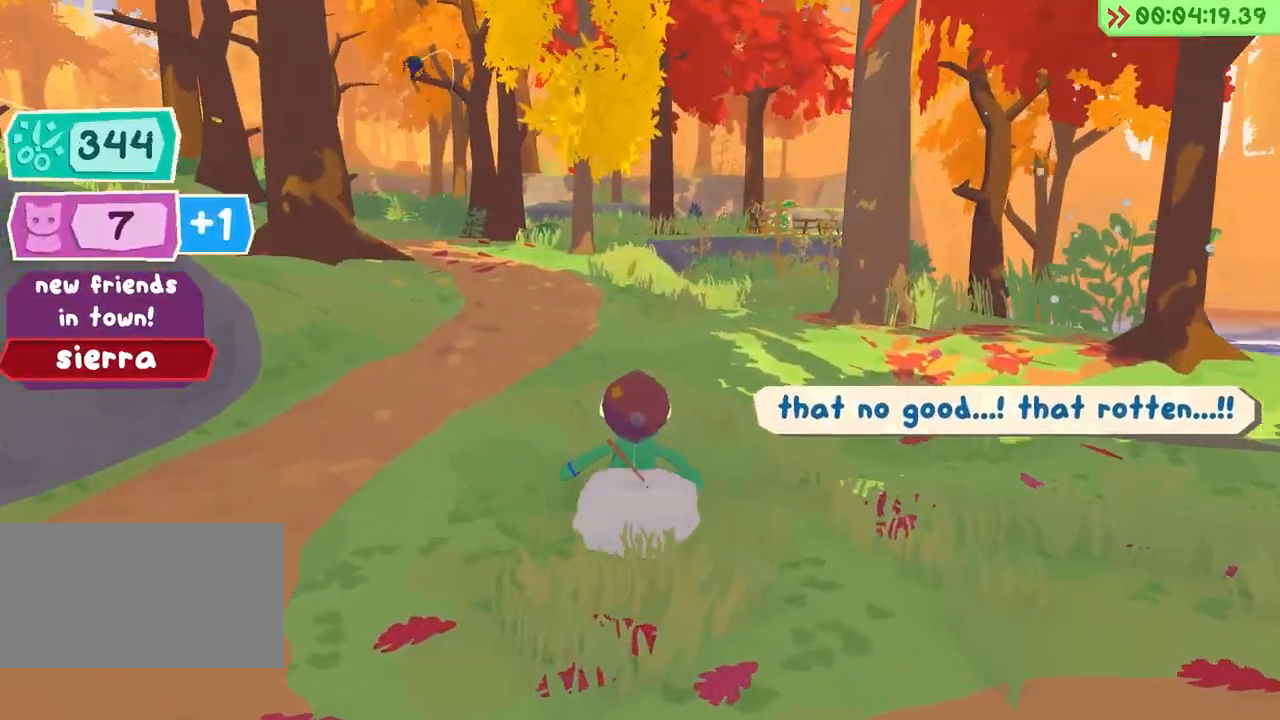
{"keys": ["w"], "events": [[217, "space", "up"]]}
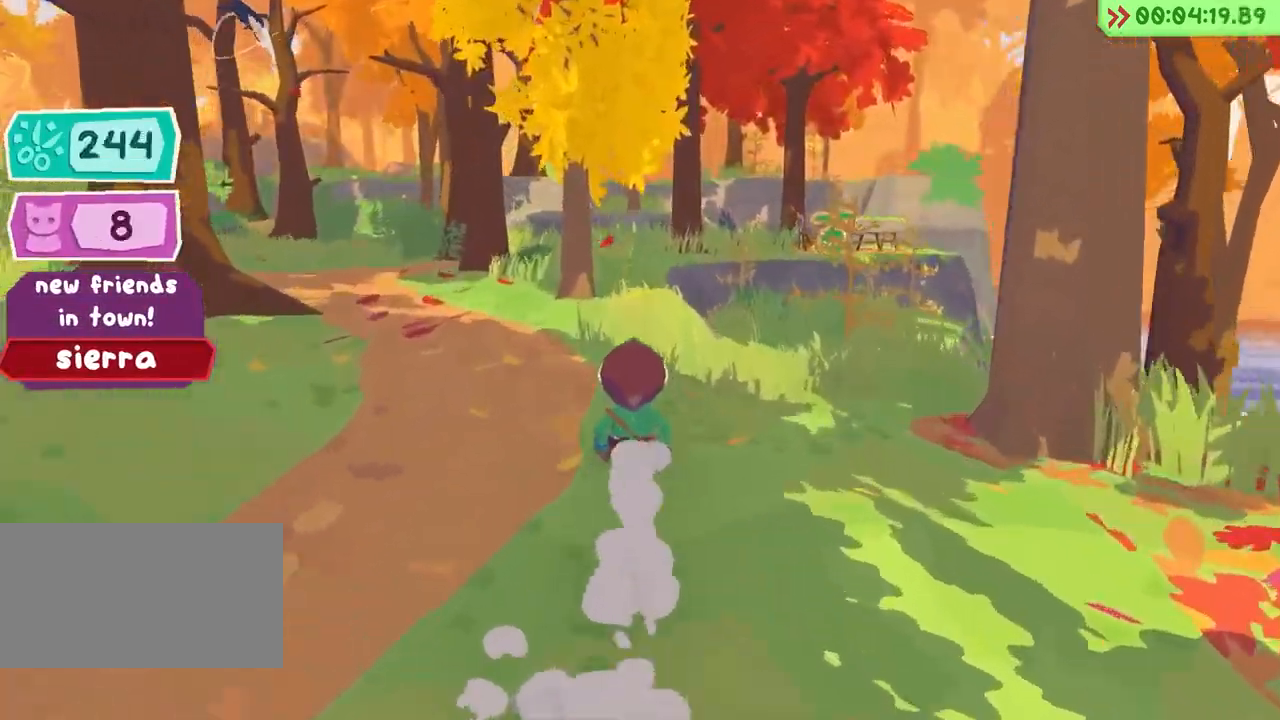
{"keys": ["w"], "events": [[217, "space", "down"], [467, "space", "up"]]}
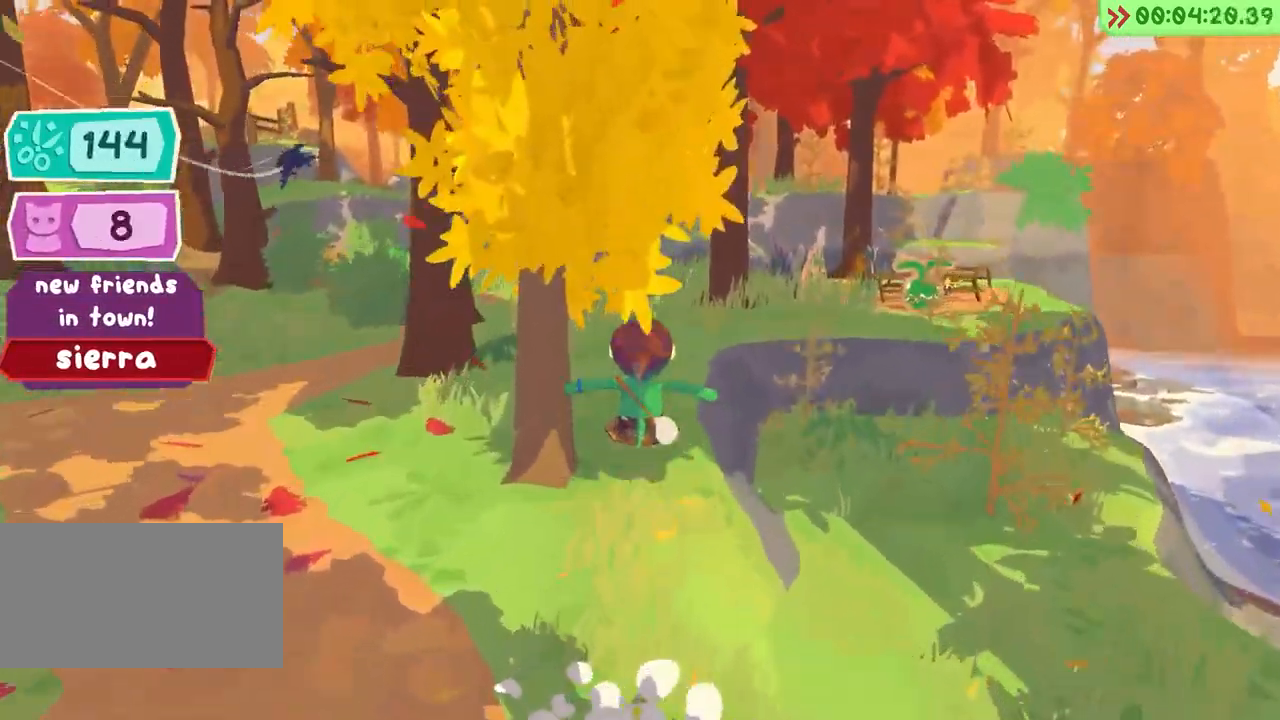
{"keys": ["space", "w"], "events": [[17, "a", "down"], [167, "a", "up"], [383, "space", "down"]]}
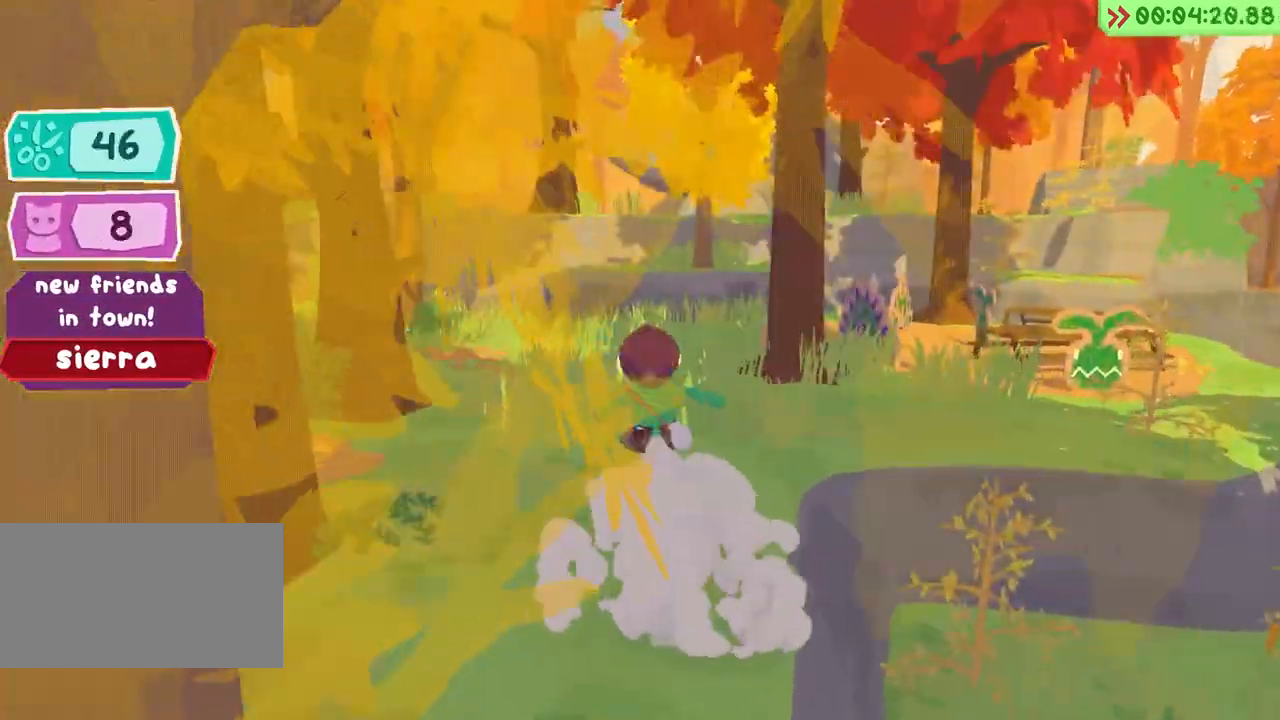
{"keys": ["w"], "events": [[167, "space", "up"]]}
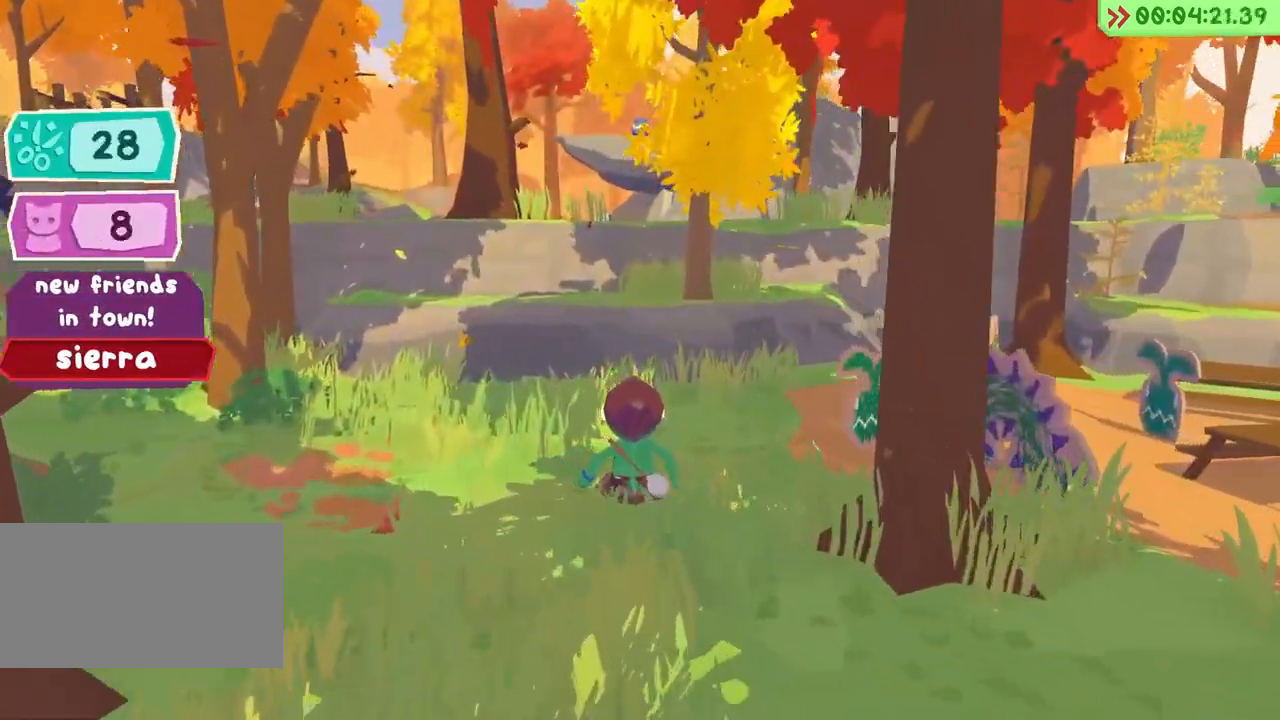
{"keys": ["space", "w"], "events": [[317, "space", "down"]]}
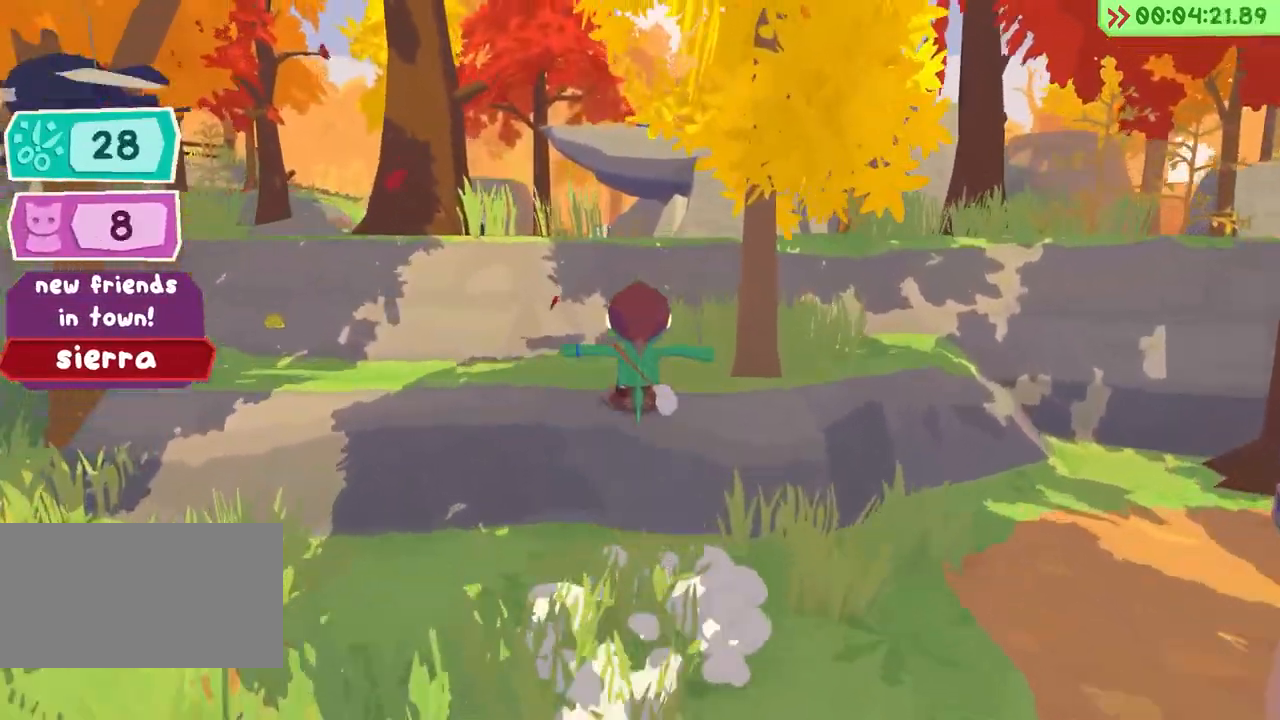
{"keys": ["w"], "events": [[500, "space", "up"]]}
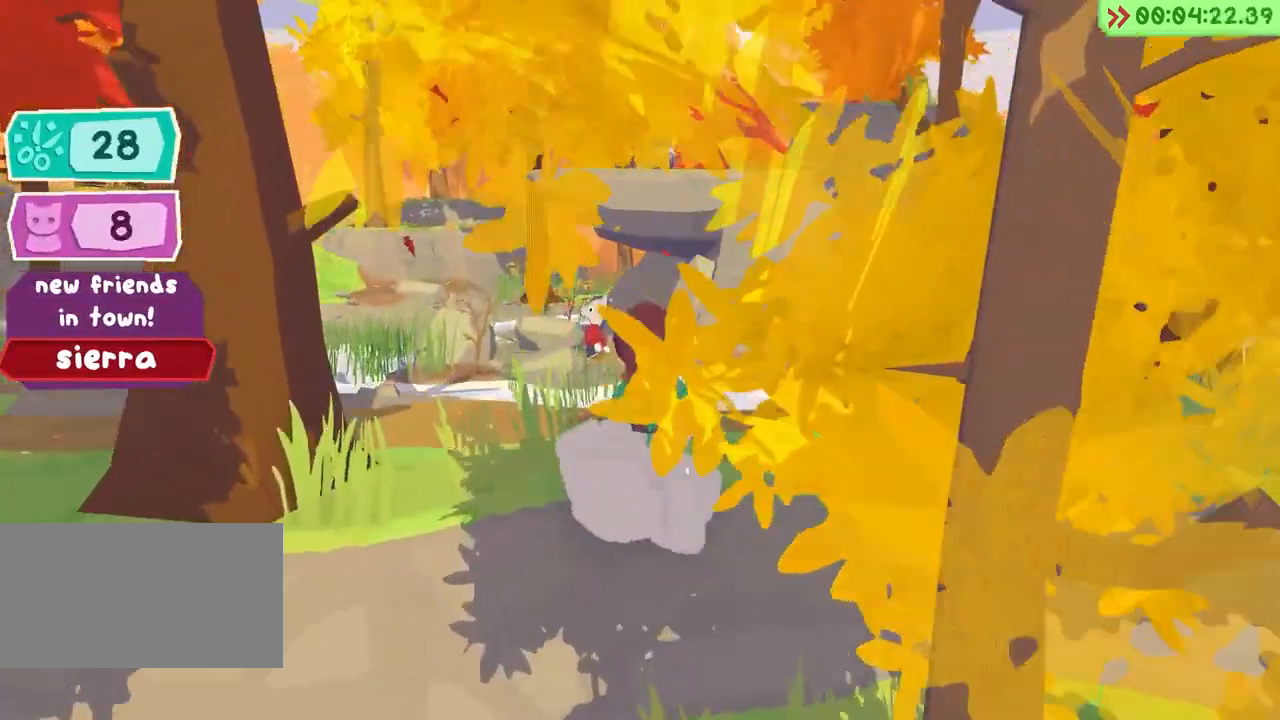
{"keys": ["a", "w"], "events": [[417, "a", "down"]]}
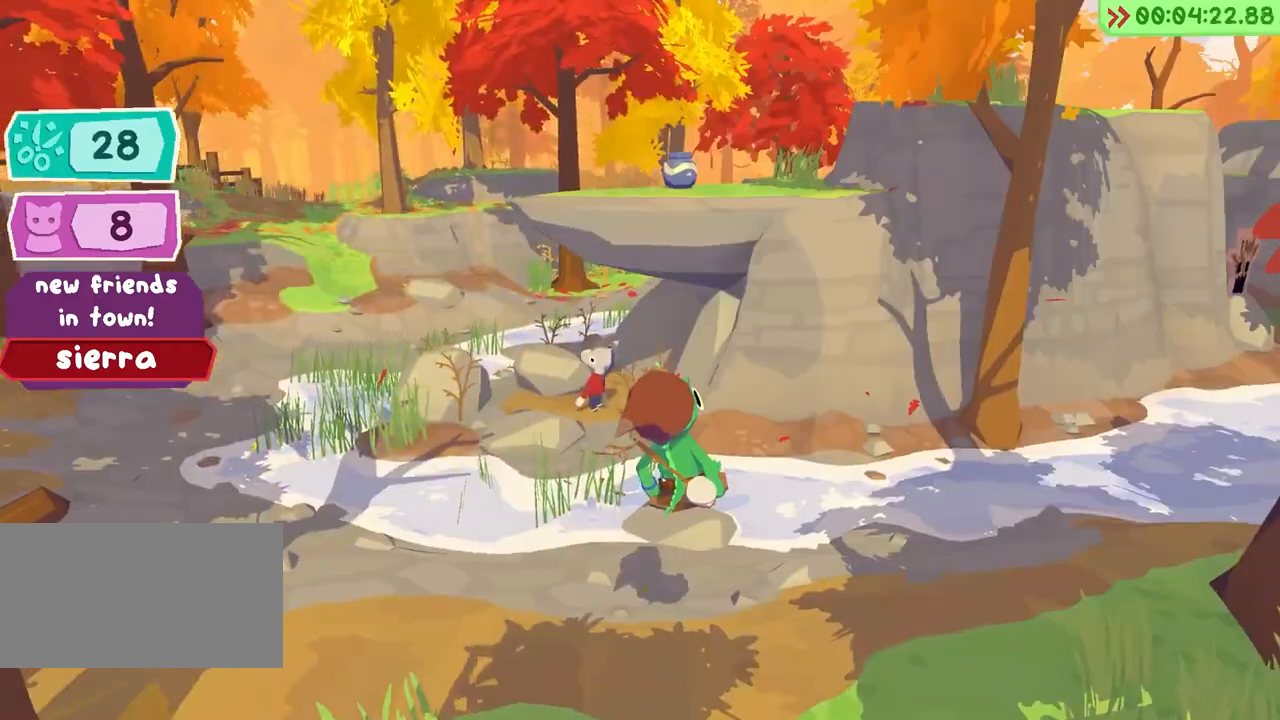
{"keys": ["w"], "events": [[283, "a", "up"]]}
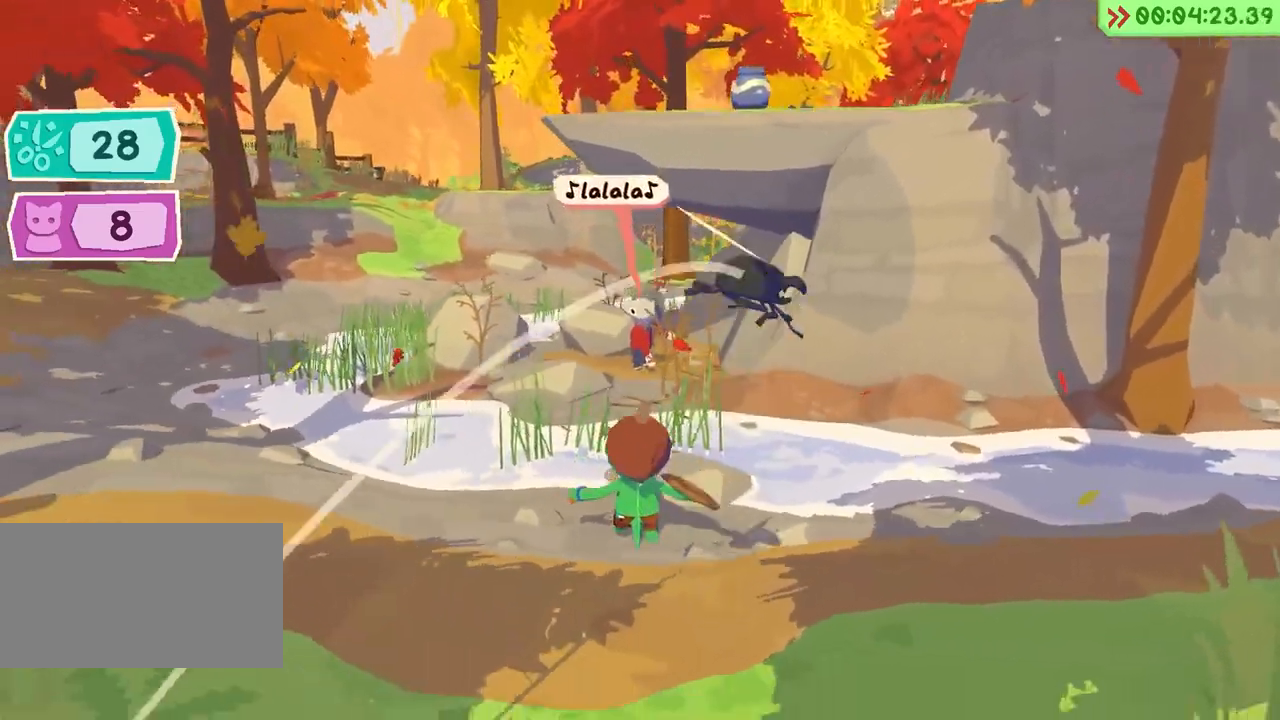
{"keys": ["w"], "events": []}
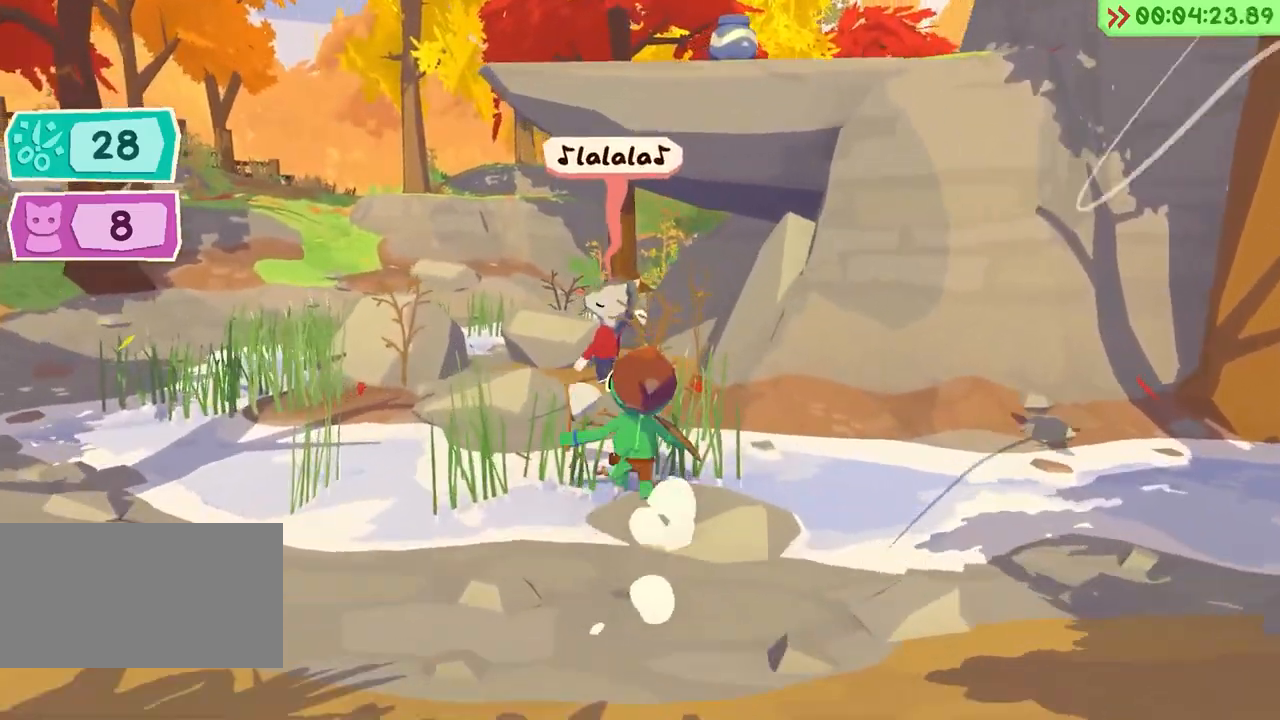
{"keys": [], "events": [[183, "f", "down"], [283, "f", "up"], [317, "w", "up"]]}
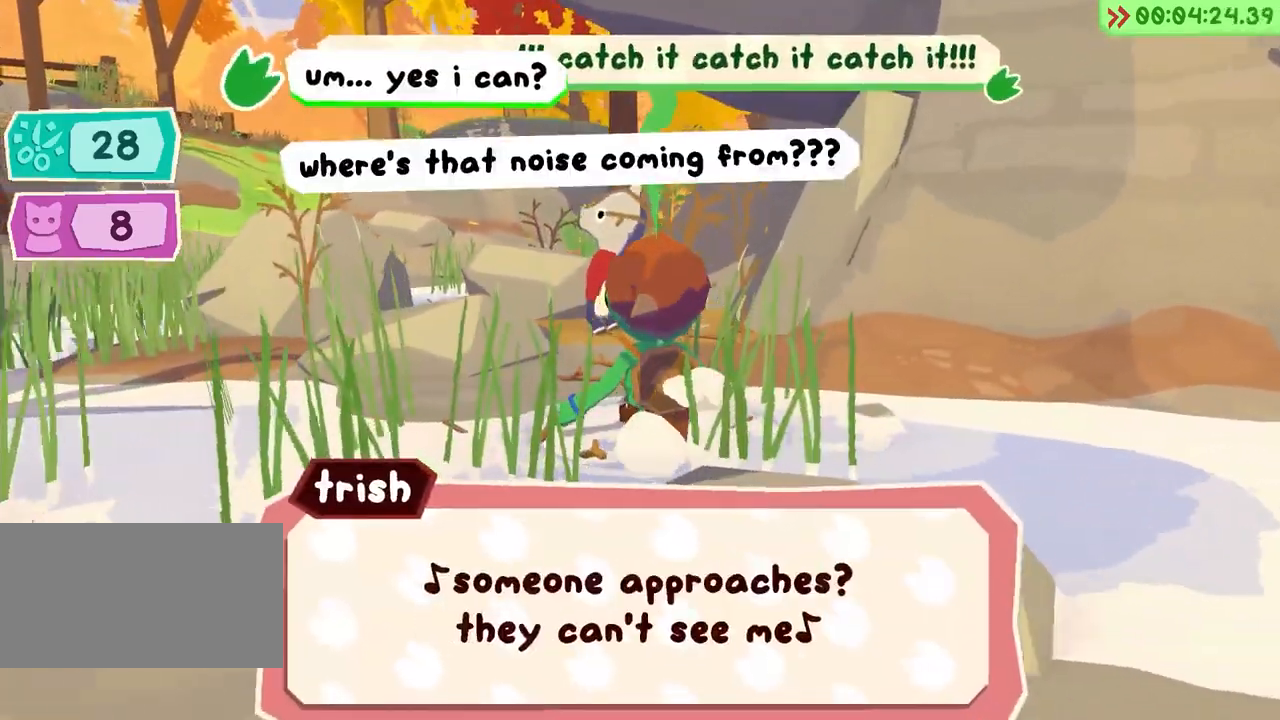
{"keys": ["w"], "events": [[83, "w", "down"], [150, "space", "down"], [250, "space", "up"]]}
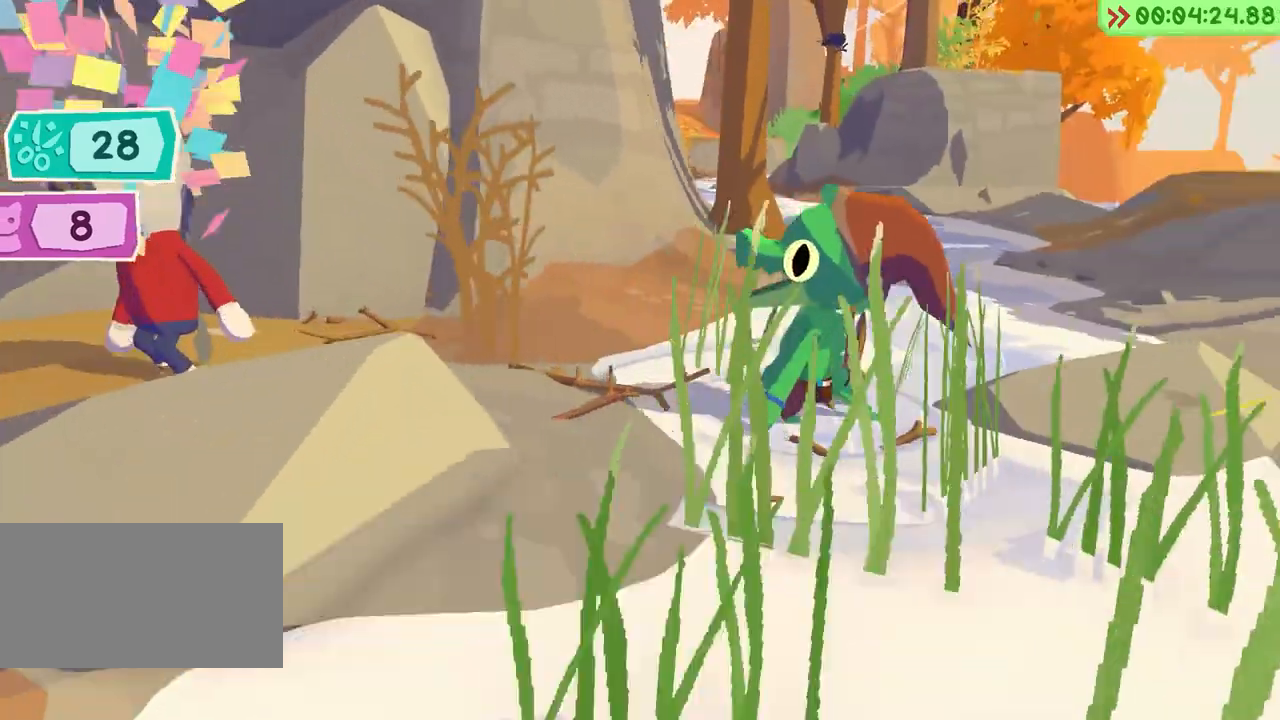
{"keys": ["space", "w"], "events": [[383, "space", "down"]]}
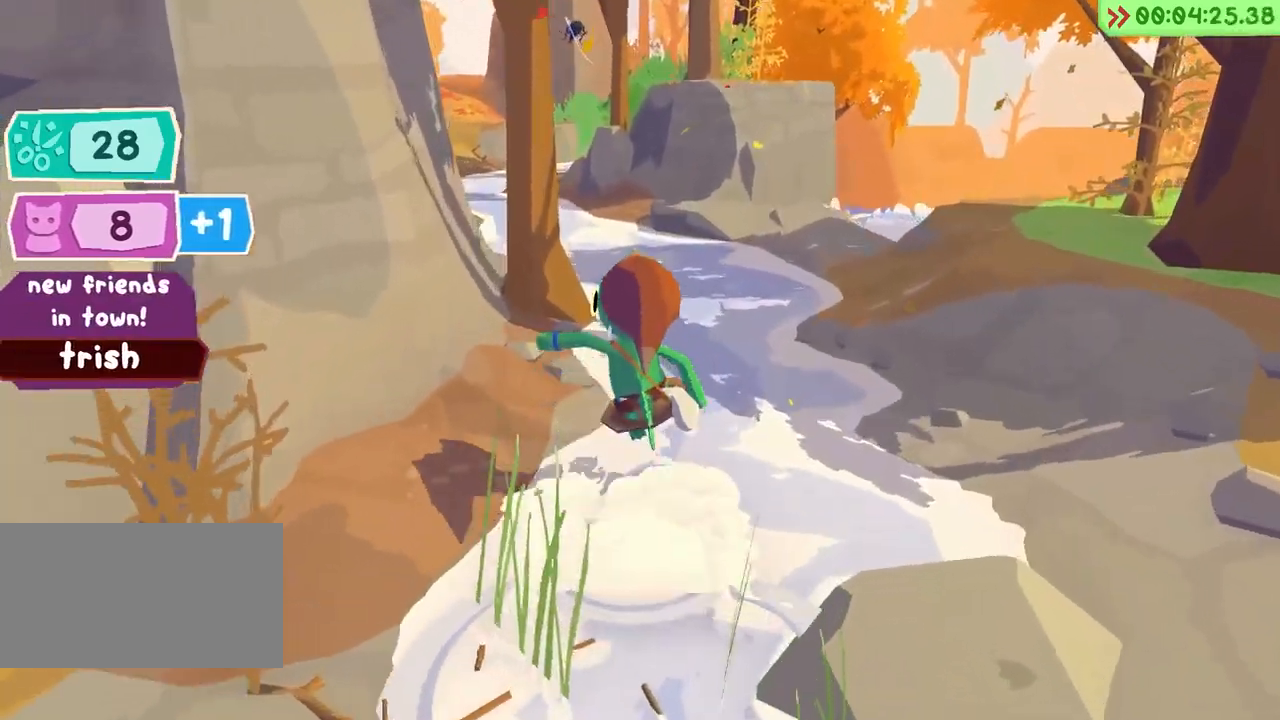
{"keys": ["a", "w"], "events": [[167, "space", "up"], [233, "a", "down"]]}
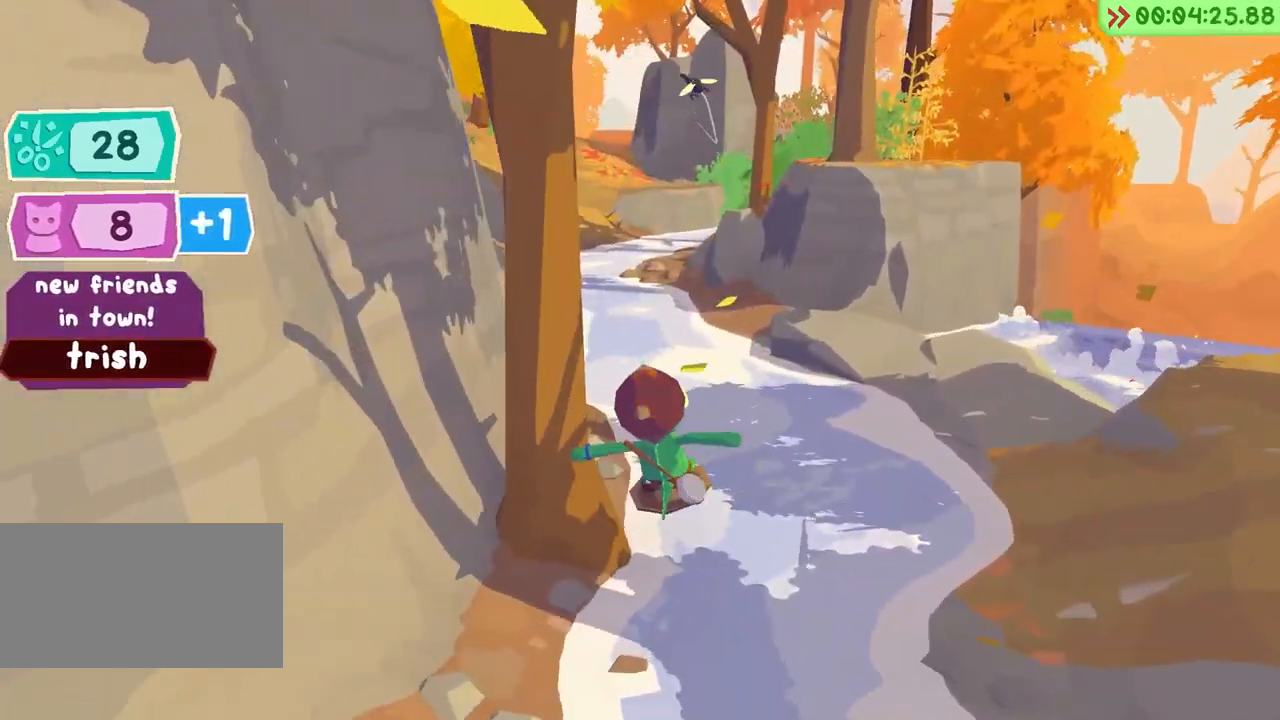
{"keys": ["a", "w"], "events": [[217, "space", "down"], [383, "space", "up"]]}
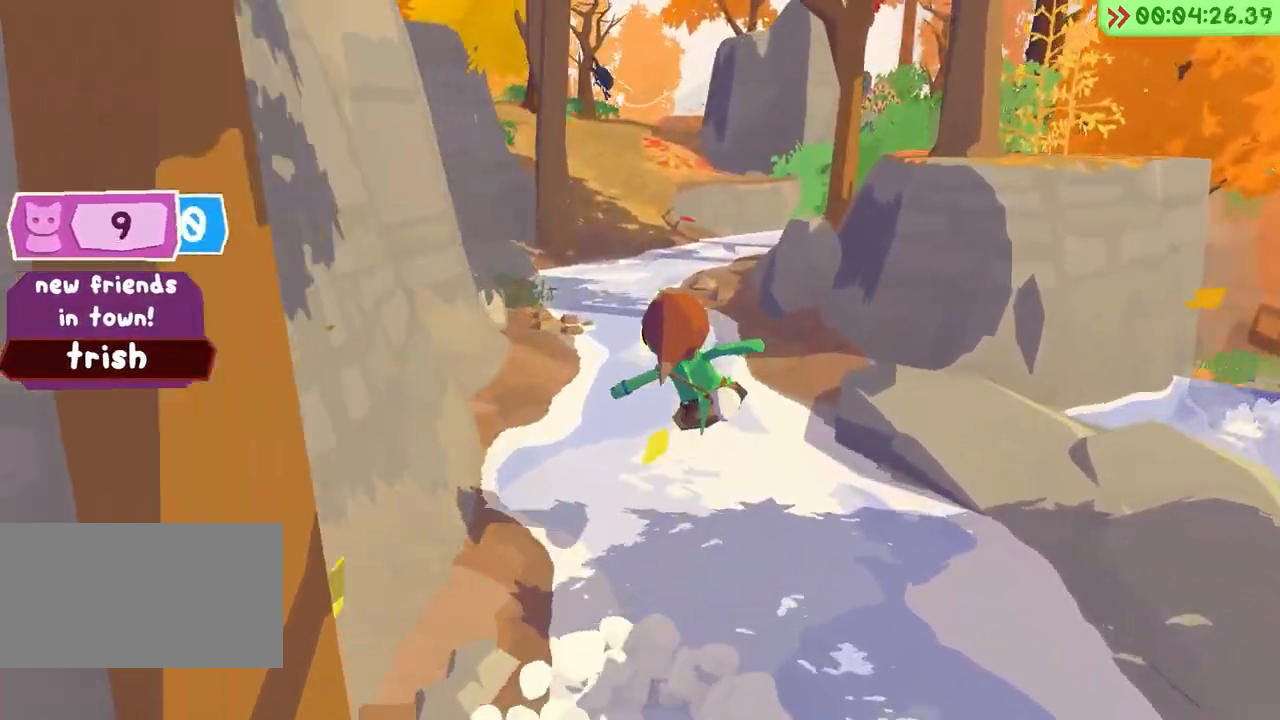
{"keys": ["a", "w"], "events": []}
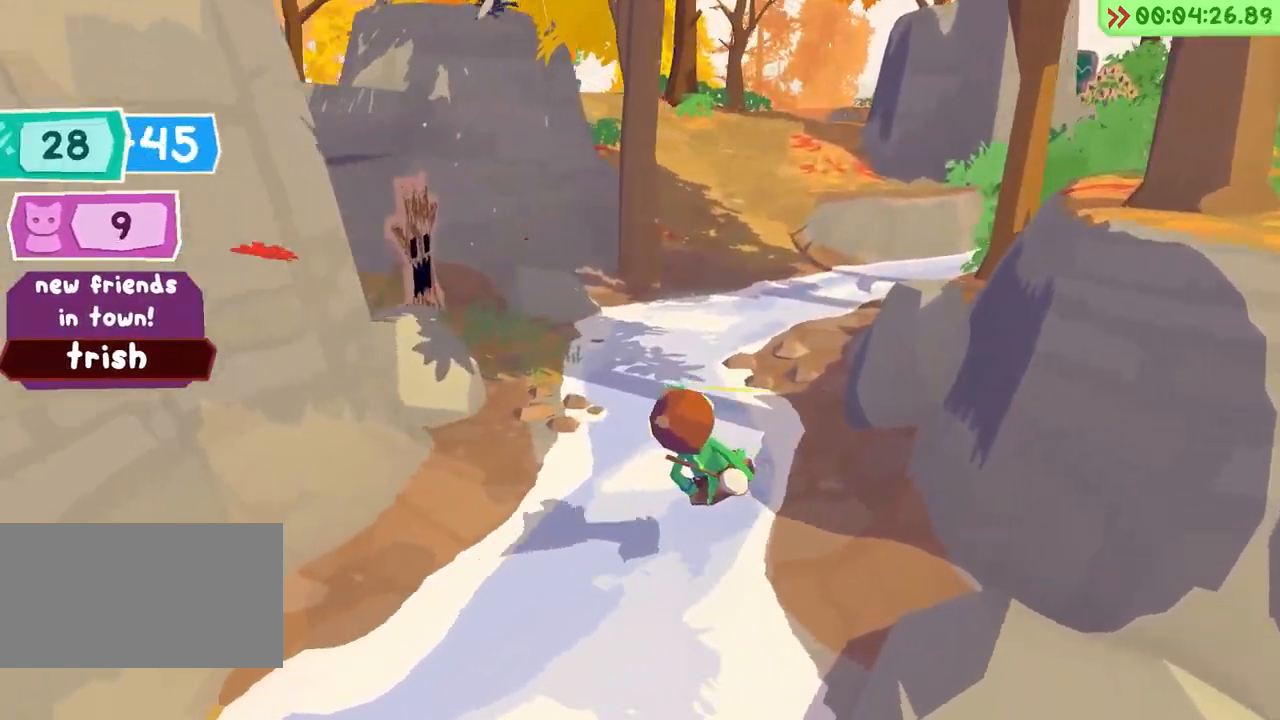
{"keys": ["w"], "events": [[167, "a", "up"]]}
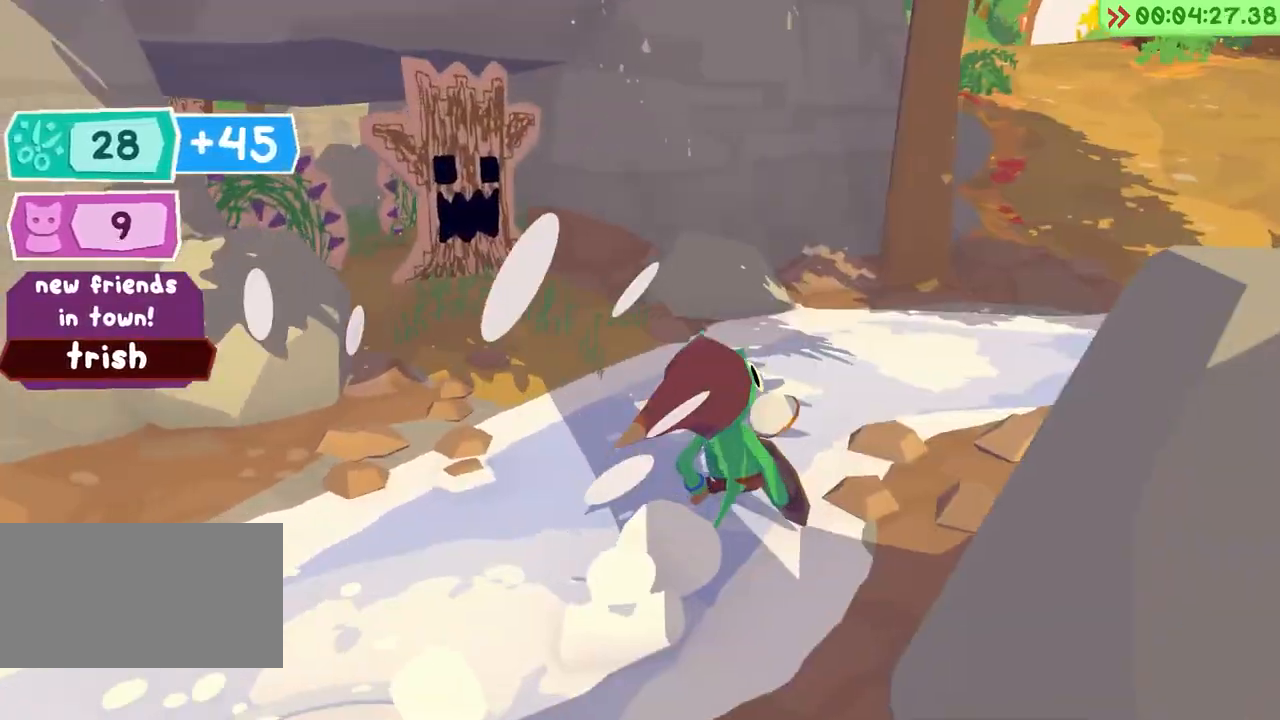
{"keys": ["w"], "events": []}
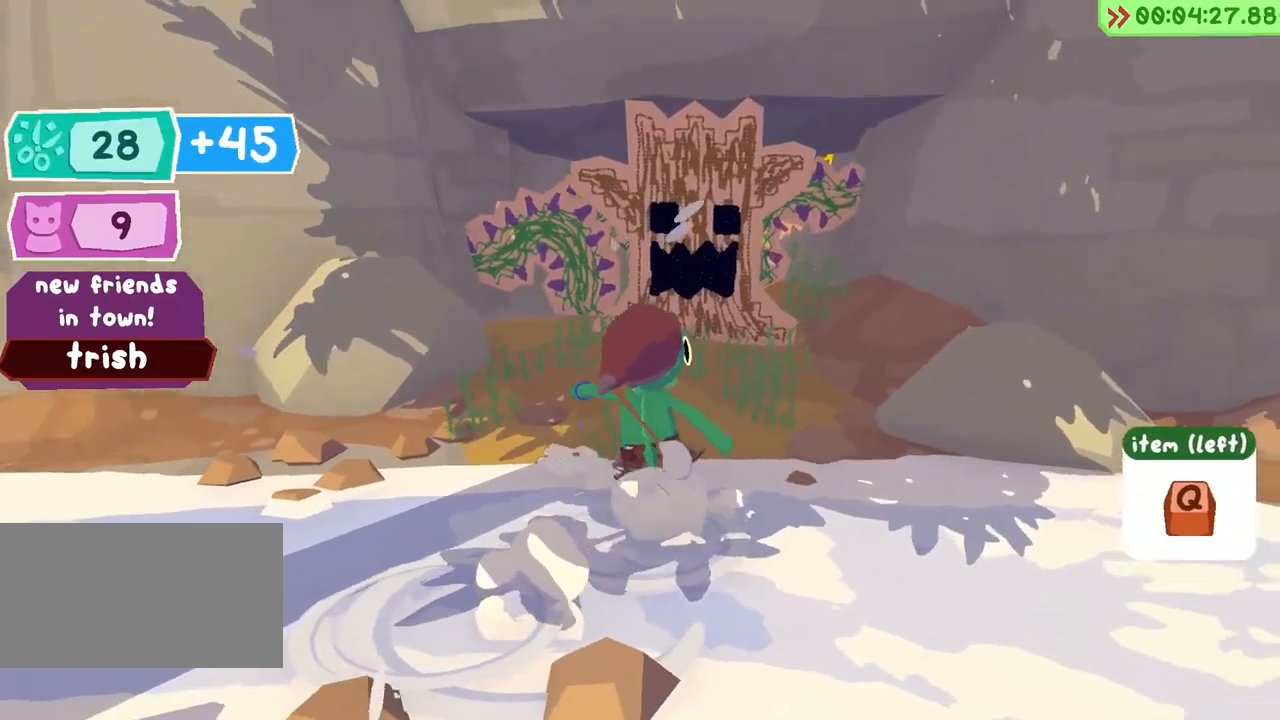
{"keys": ["d", "w"], "events": [[17, "space", "down"], [200, "space", "up"], [400, "d", "down"]]}